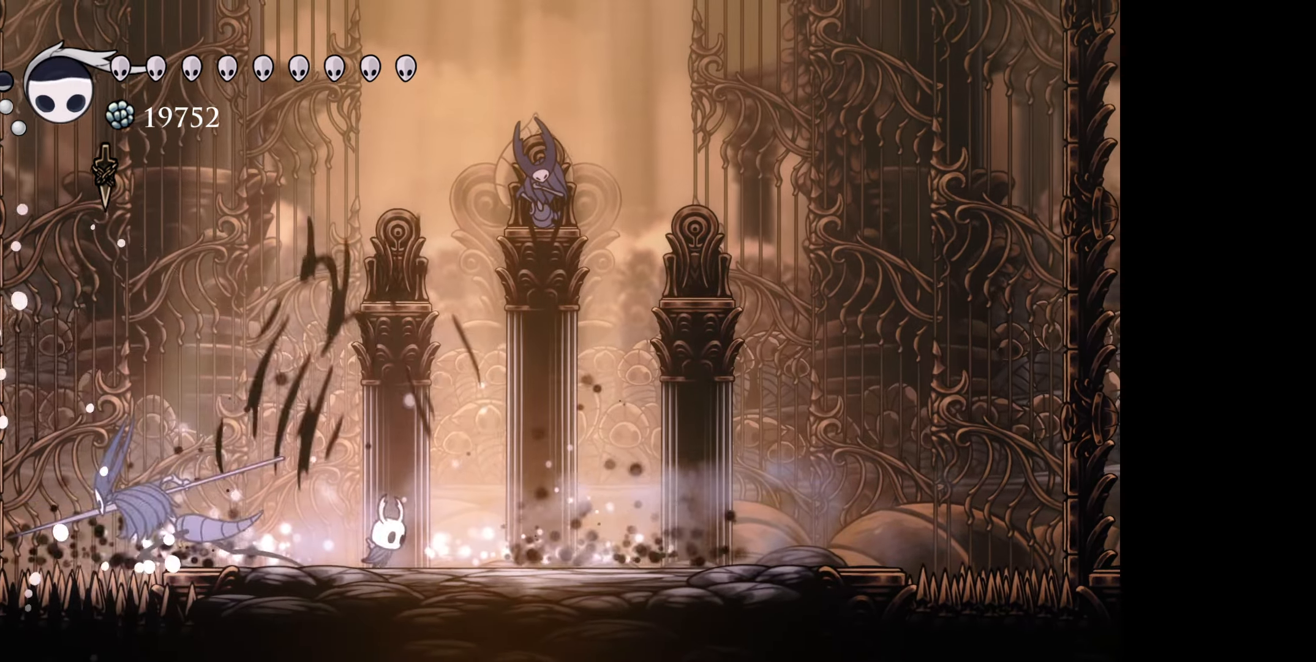
Gameplay with a controller (Xbox layout); each line is a JSON object with the inputs held at the frame after it. "events" lists button and stick changes between this image and that frame as [ms after this image, input, new state], when the widget could be followed in between. Not read: left_stick.
{"buttons": ["DPAD_RIGHT"], "right_stick": "center", "events": [[67, "DPAD_DOWN", "down"], [100, "DPAD_LEFT", "down"], [100, "DPAD_RIGHT", "up"], [117, "DPAD_DOWN", "up"], [250, "A", "down"], [350, "DPAD_DOWN", "down"], [384, "A", "up"], [384, "DPAD_LEFT", "up"], [400, "DPAD_RIGHT", "down"], [417, "DPAD_DOWN", "up"]]}
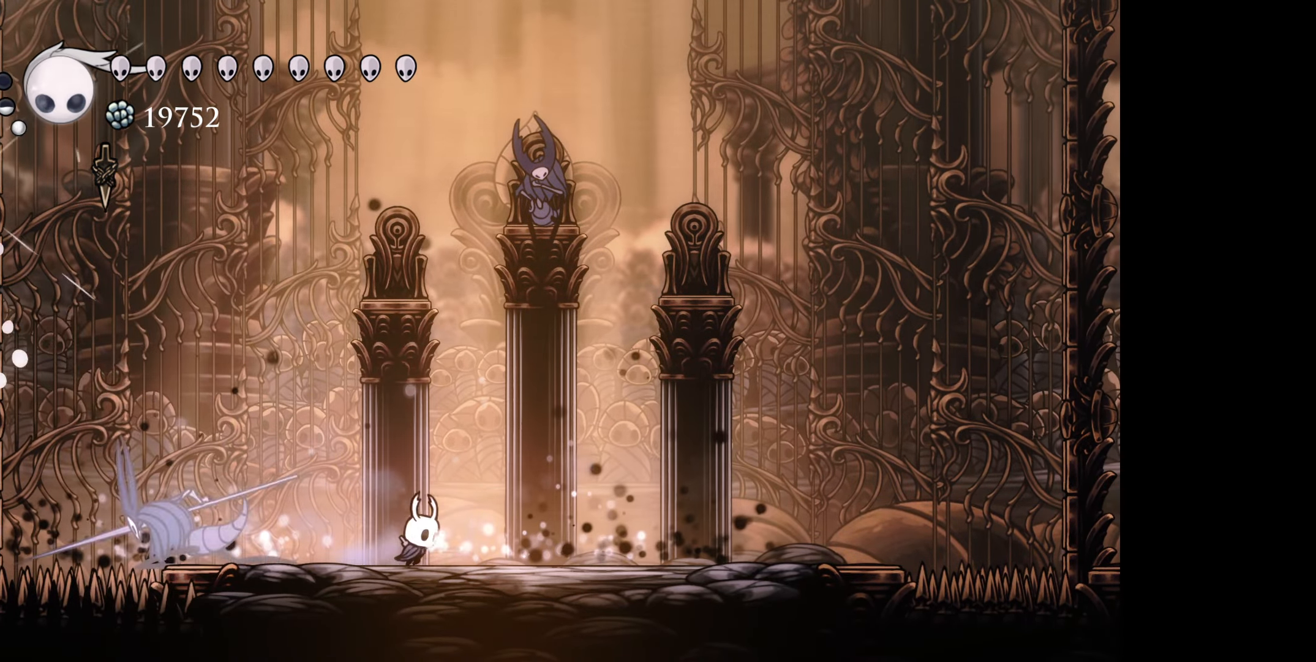
{"buttons": ["DPAD_RIGHT"], "right_stick": "center", "events": []}
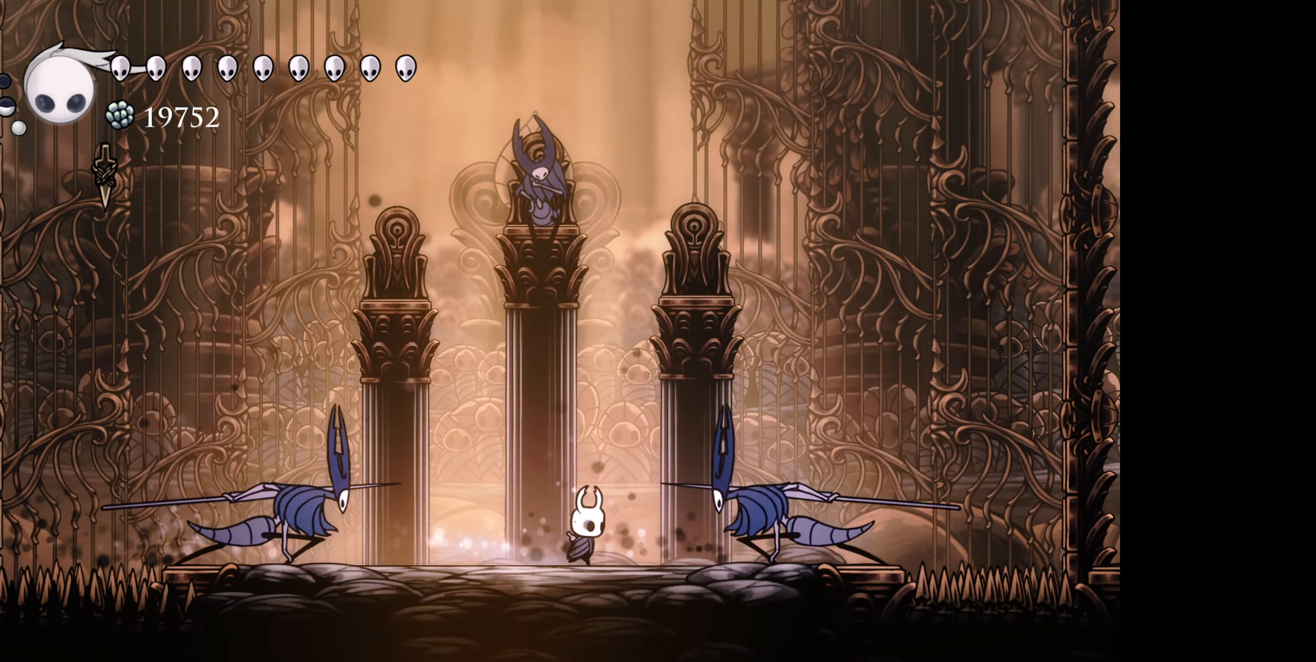
{"buttons": ["DPAD_DOWN"], "right_stick": "center", "events": [[17, "DPAD_DOWN", "down"], [50, "DPAD_RIGHT", "up"], [67, "DPAD_DOWN", "up"], [67, "DPAD_LEFT", "down"], [134, "B", "down"], [150, "DPAD_LEFT", "up"], [350, "DPAD_DOWN", "down"], [366, "DPAD_LEFT", "down"], [433, "B", "up"], [450, "DPAD_LEFT", "up"]]}
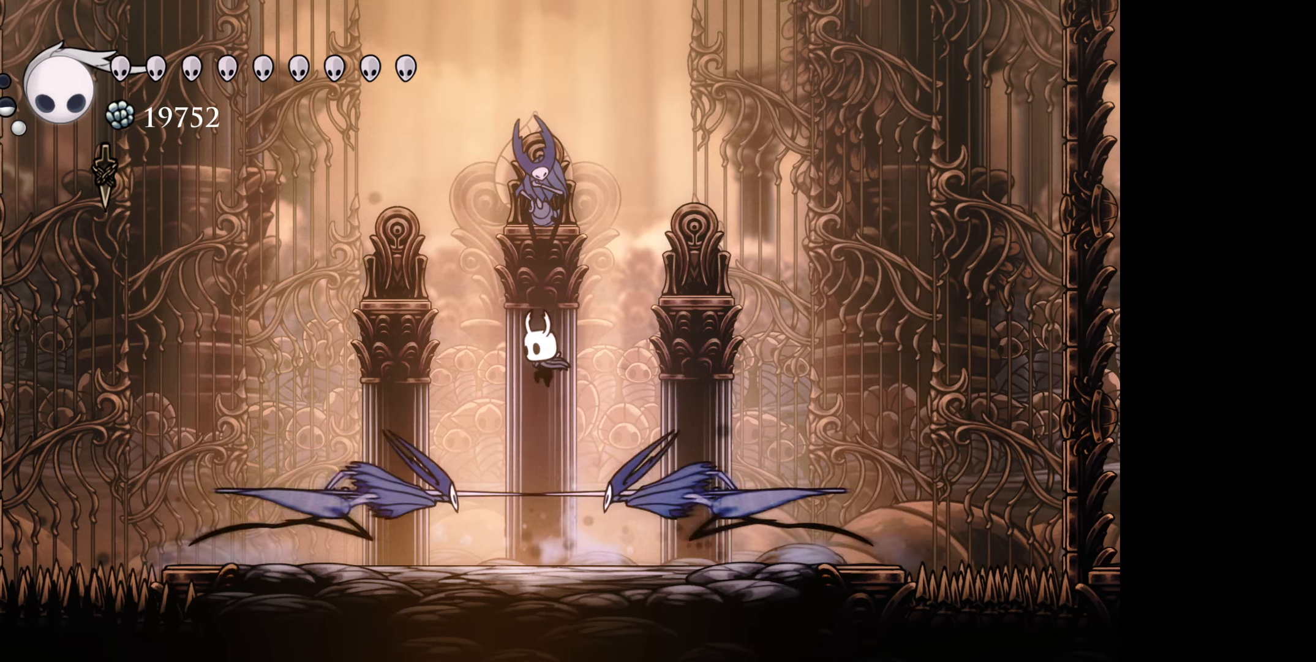
{"buttons": ["DPAD_DOWN"], "right_stick": "center", "events": [[66, "A", "down"], [200, "A", "up"]]}
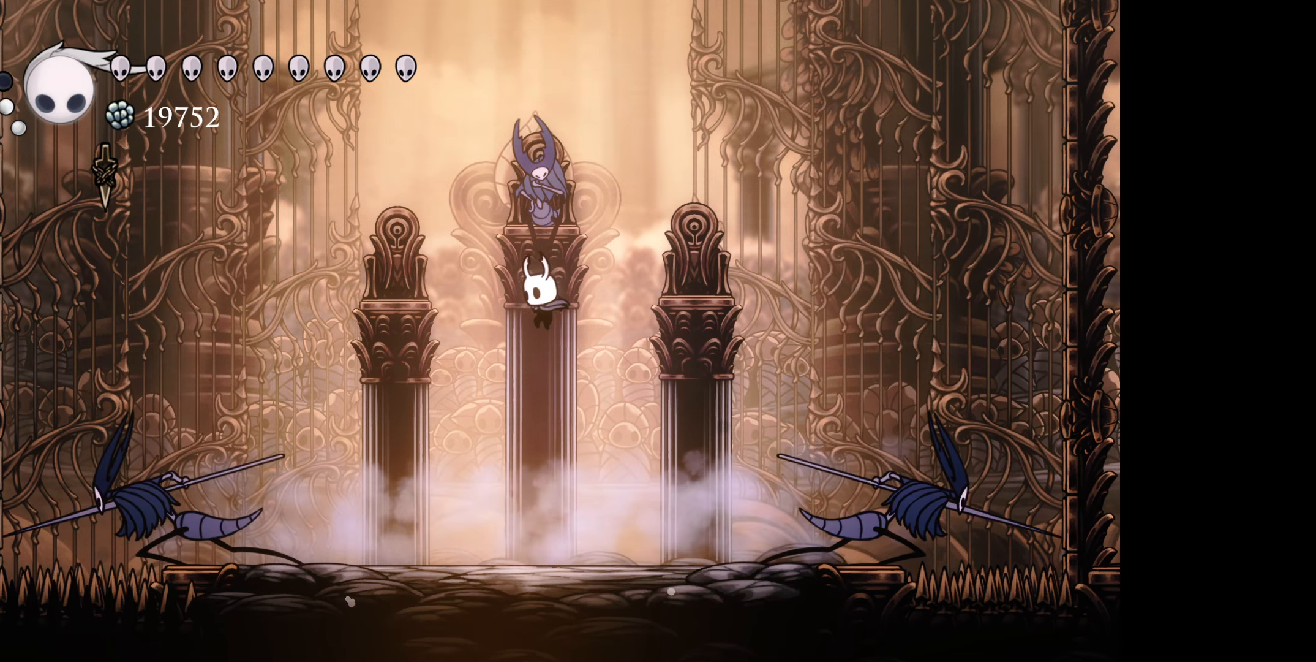
{"buttons": [], "right_stick": "center", "events": [[116, "DPAD_DOWN", "up"]]}
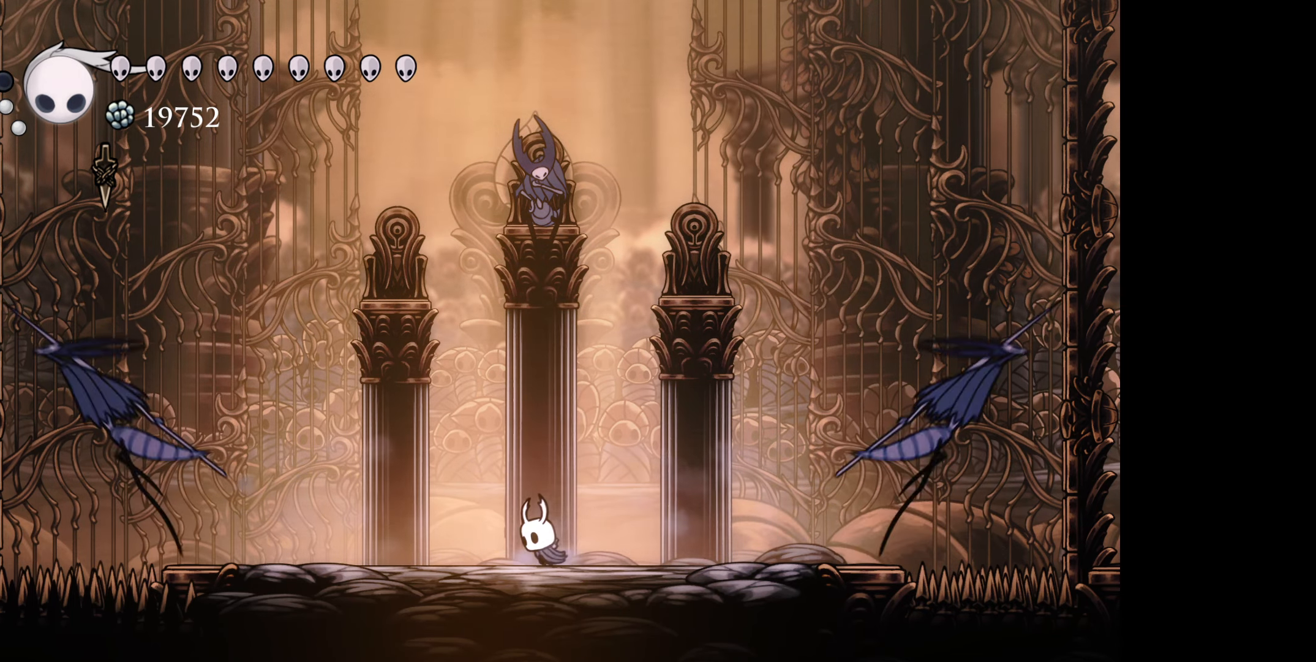
{"buttons": [], "right_stick": "center", "events": []}
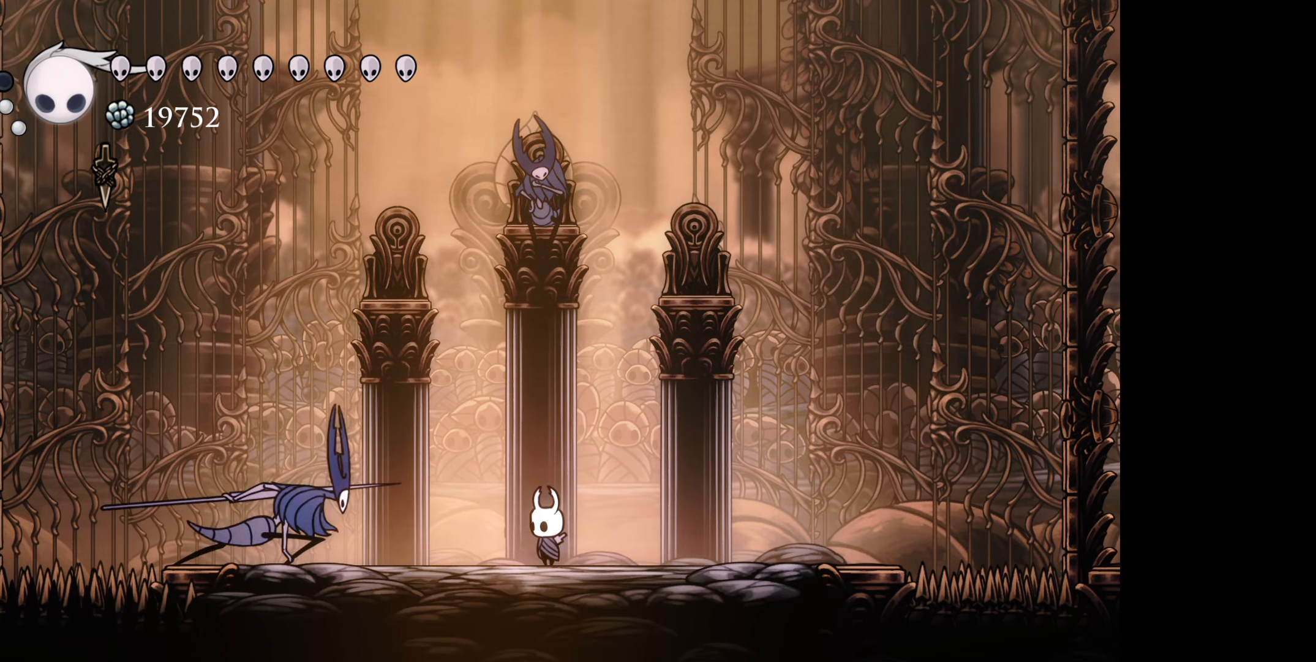
{"buttons": ["DPAD_DOWN", "DPAD_RIGHT"], "right_stick": "center", "events": [[166, "B", "down"], [466, "DPAD_DOWN", "down"], [466, "DPAD_RIGHT", "down"], [483, "B", "up"]]}
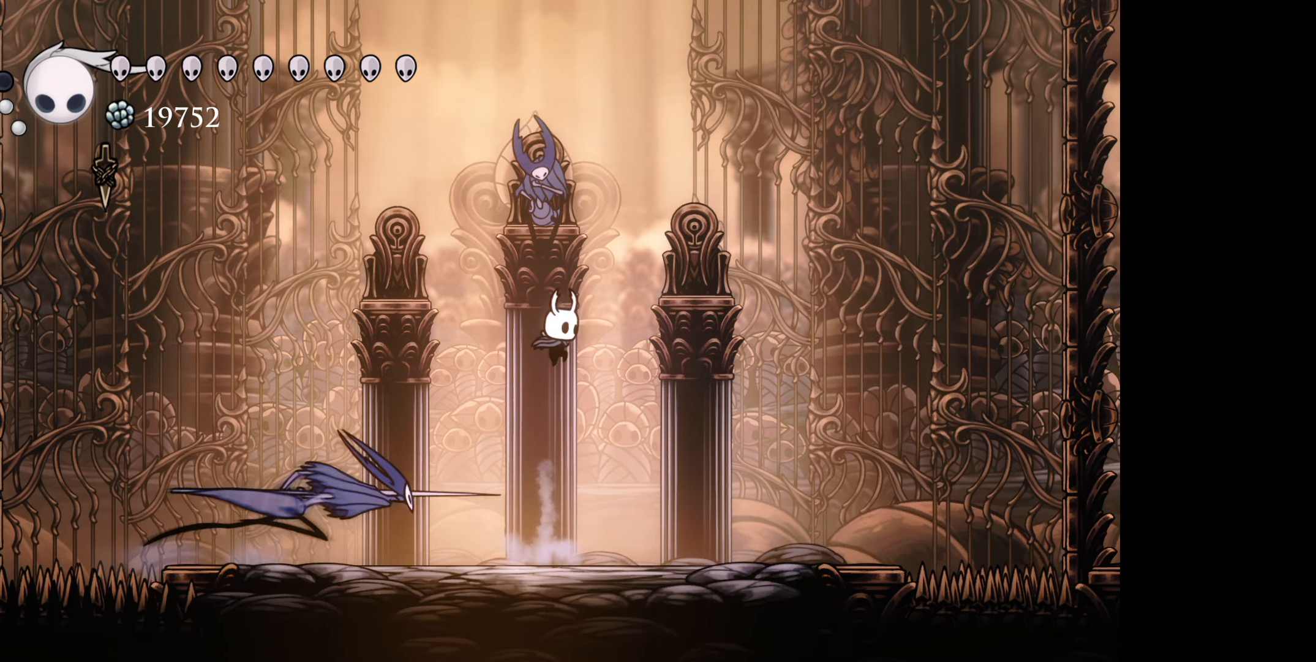
{"buttons": ["DPAD_DOWN", "DPAD_RIGHT"], "right_stick": "center", "events": [[66, "A", "down"], [250, "A", "up"]]}
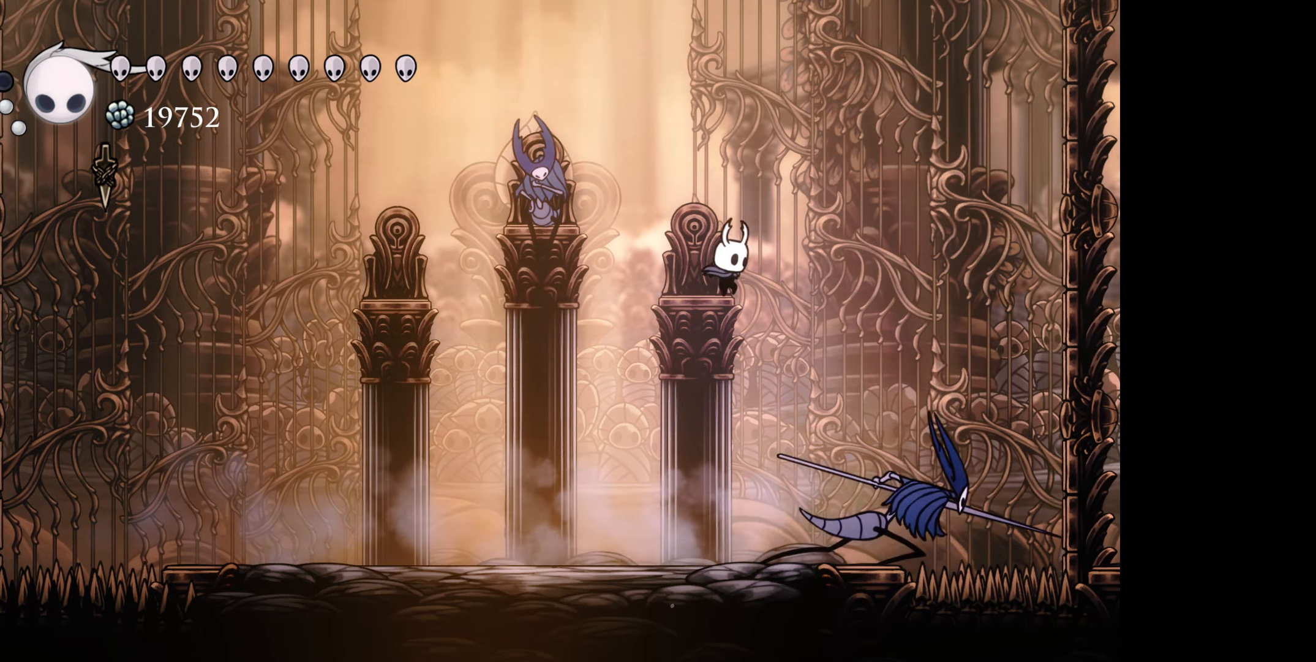
{"buttons": ["DPAD_DOWN", "DPAD_LEFT"], "right_stick": "center", "events": [[150, "A", "down"], [250, "DPAD_RIGHT", "up"], [283, "DPAD_LEFT", "down"], [316, "A", "up"]]}
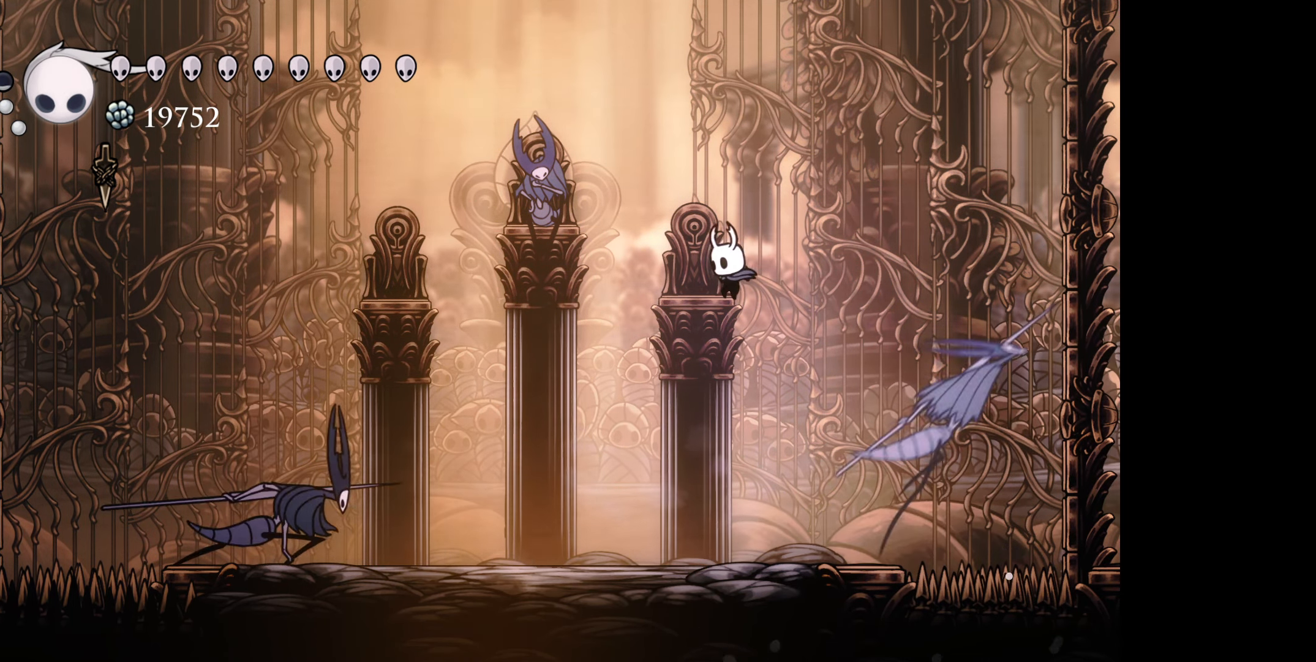
{"buttons": ["DPAD_DOWN", "DPAD_LEFT"], "right_stick": "center", "events": [[116, "B", "down"], [266, "DPAD_LEFT", "up"], [283, "B", "up"], [350, "DPAD_LEFT", "down"]]}
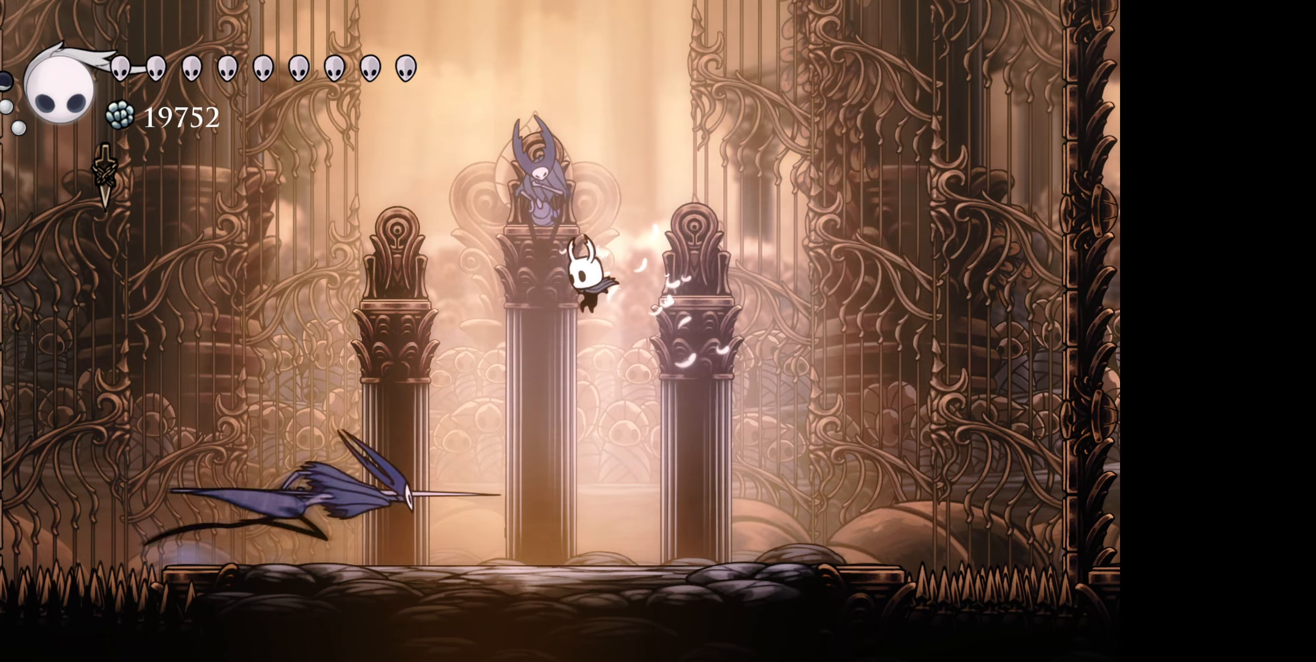
{"buttons": ["DPAD_DOWN", "DPAD_RIGHT"], "right_stick": "center", "events": [[100, "DPAD_LEFT", "up"], [133, "A", "down"], [166, "DPAD_RIGHT", "down"], [283, "A", "up"]]}
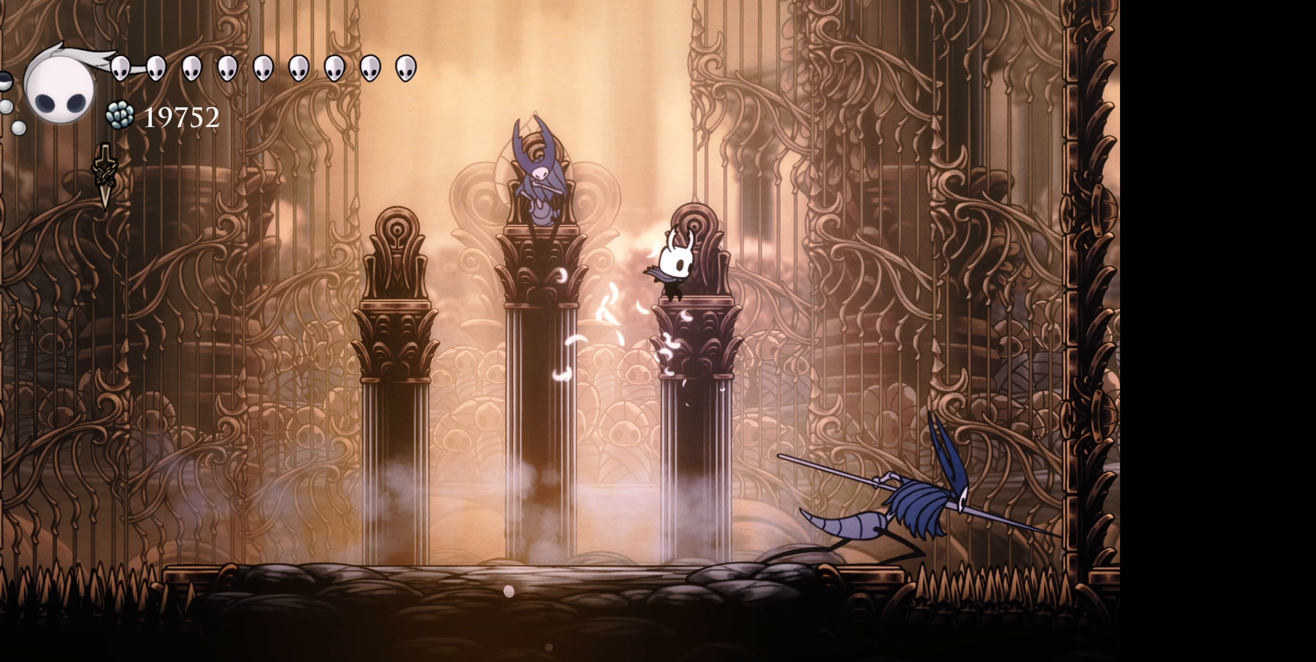
{"buttons": ["DPAD_DOWN"], "right_stick": "center", "events": [[183, "A", "down"], [383, "A", "up"], [433, "DPAD_RIGHT", "up"]]}
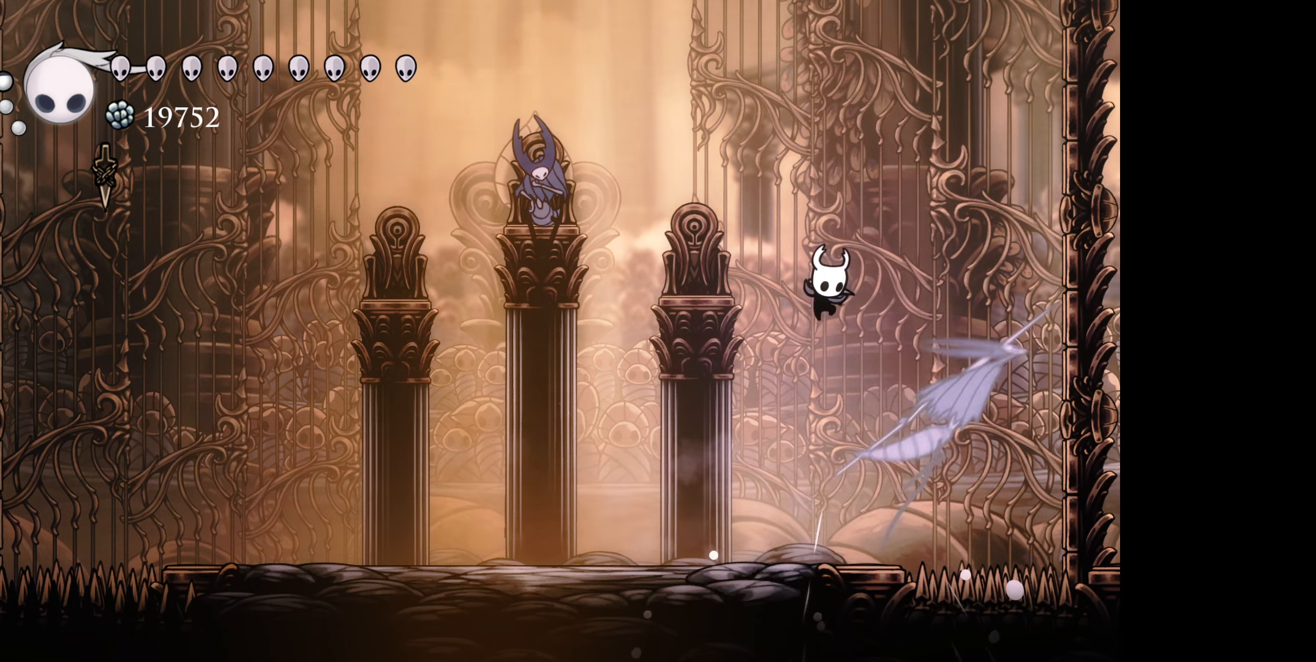
{"buttons": ["DPAD_DOWN", "DPAD_LEFT"], "right_stick": "center", "events": [[67, "DPAD_LEFT", "down"]]}
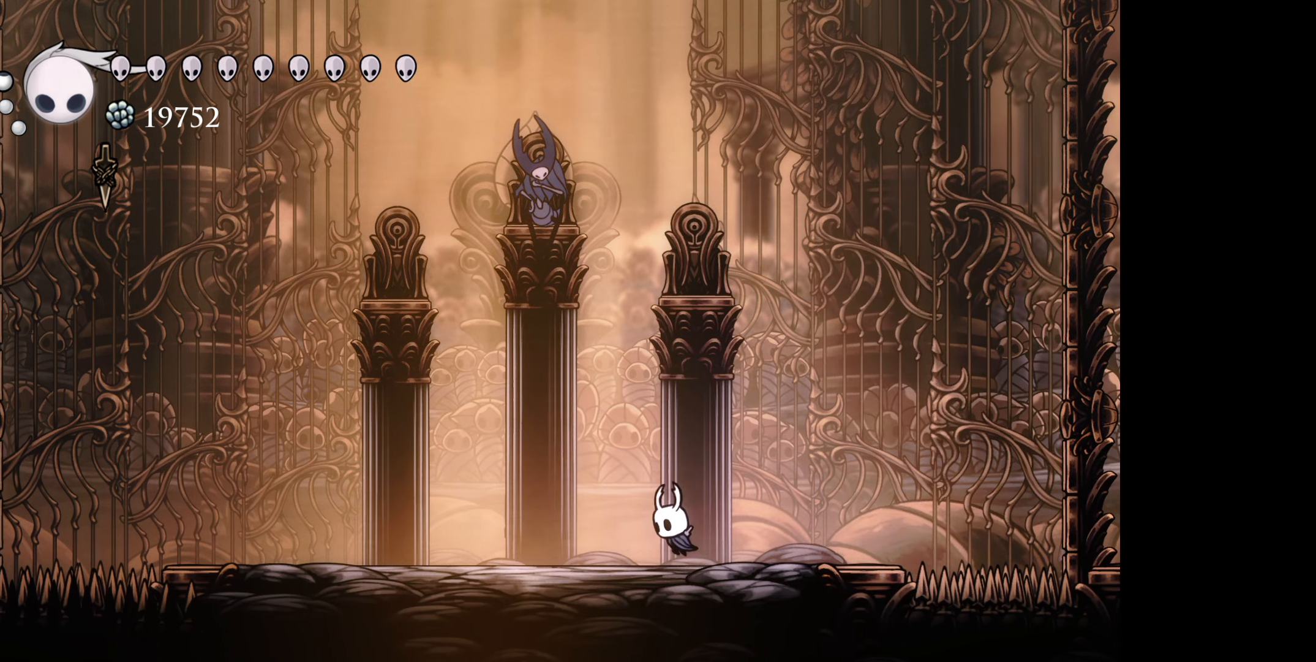
{"buttons": [], "right_stick": "center", "events": [[450, "DPAD_DOWN", "up"], [483, "DPAD_LEFT", "up"]]}
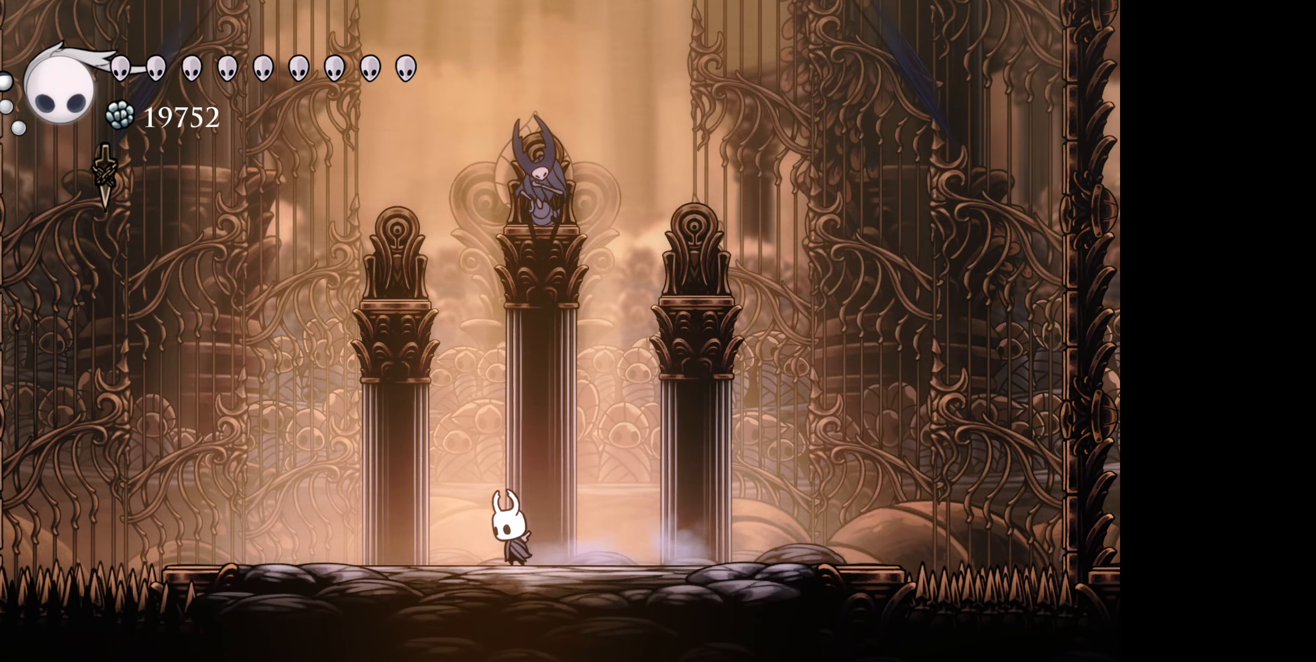
{"buttons": [], "right_stick": "center", "events": [[117, "DPAD_RIGHT", "down"], [133, "DPAD_RIGHT", "up"]]}
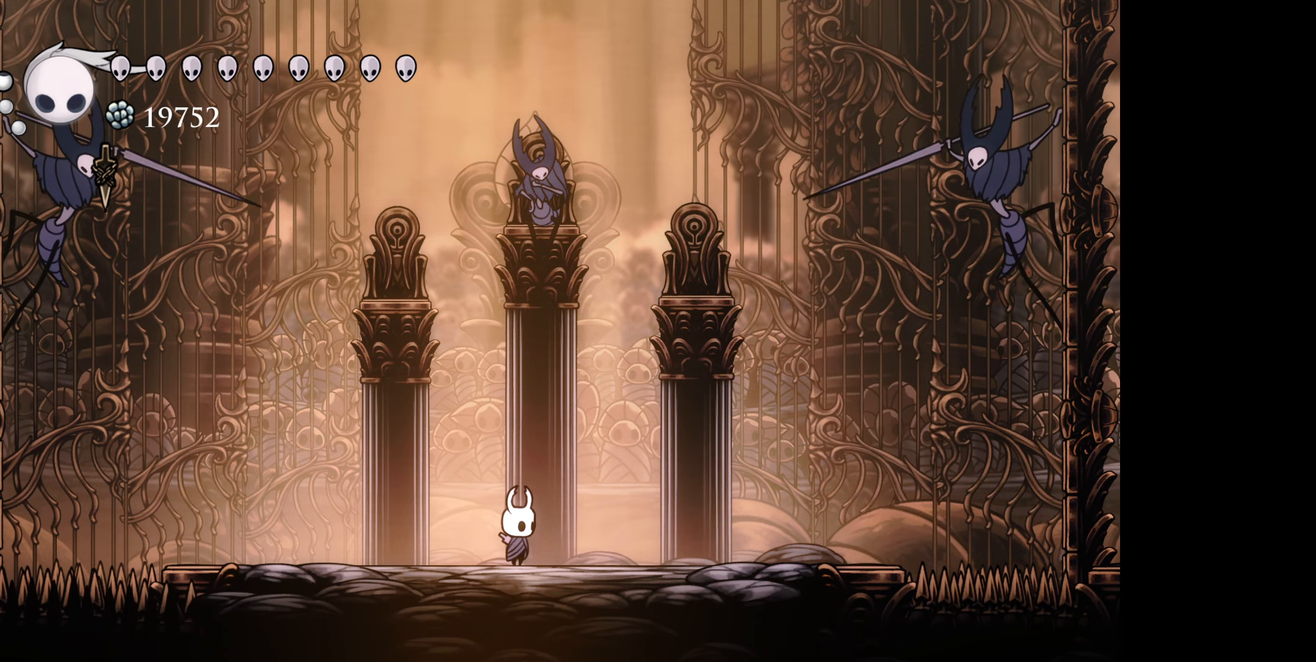
{"buttons": [], "right_stick": "center", "events": []}
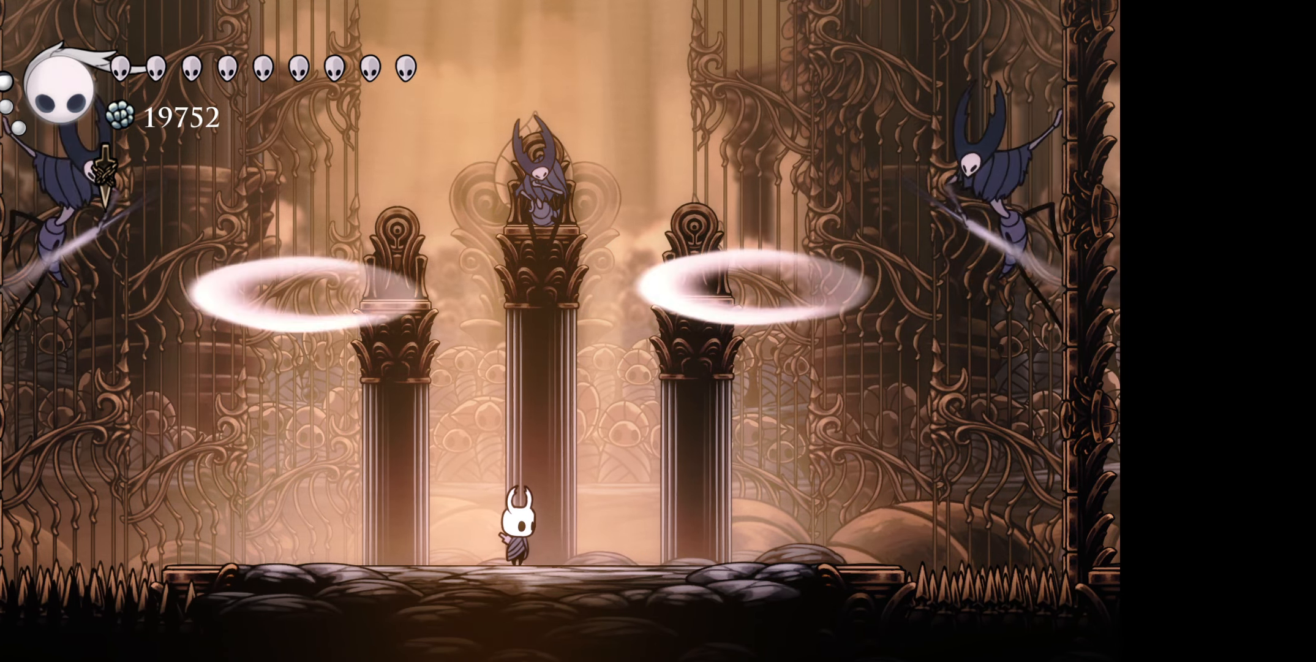
{"buttons": [], "right_stick": "center", "events": []}
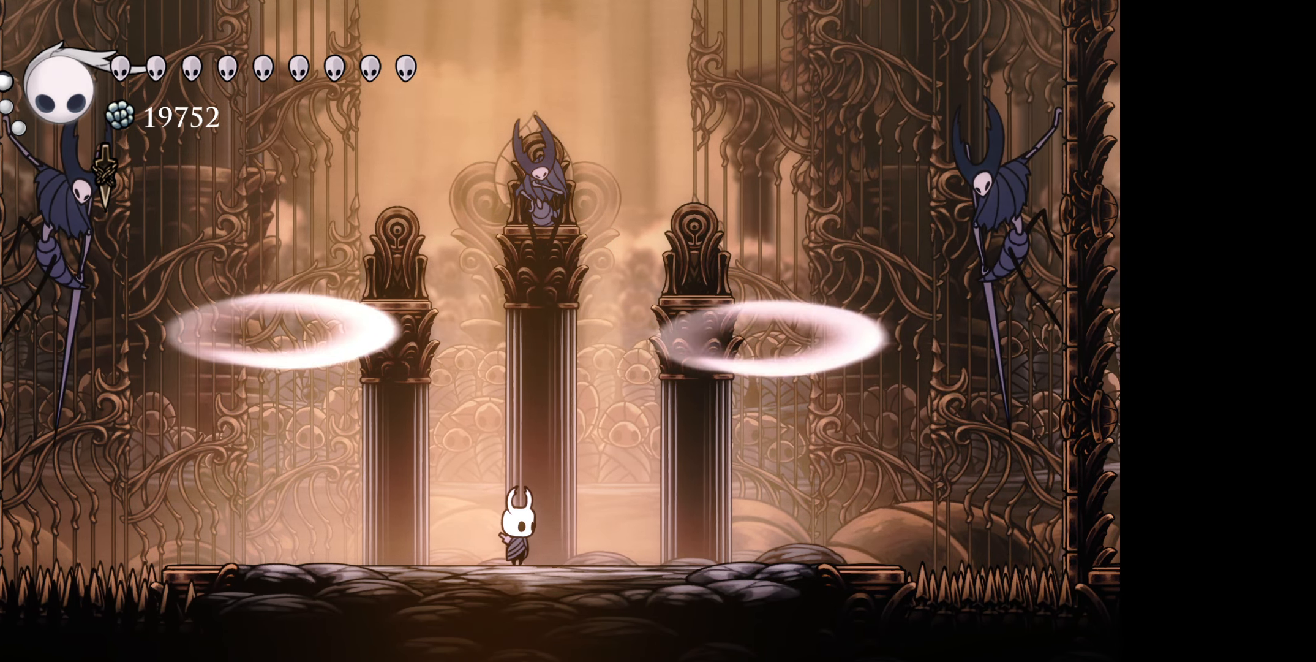
{"buttons": [], "right_stick": "center", "events": []}
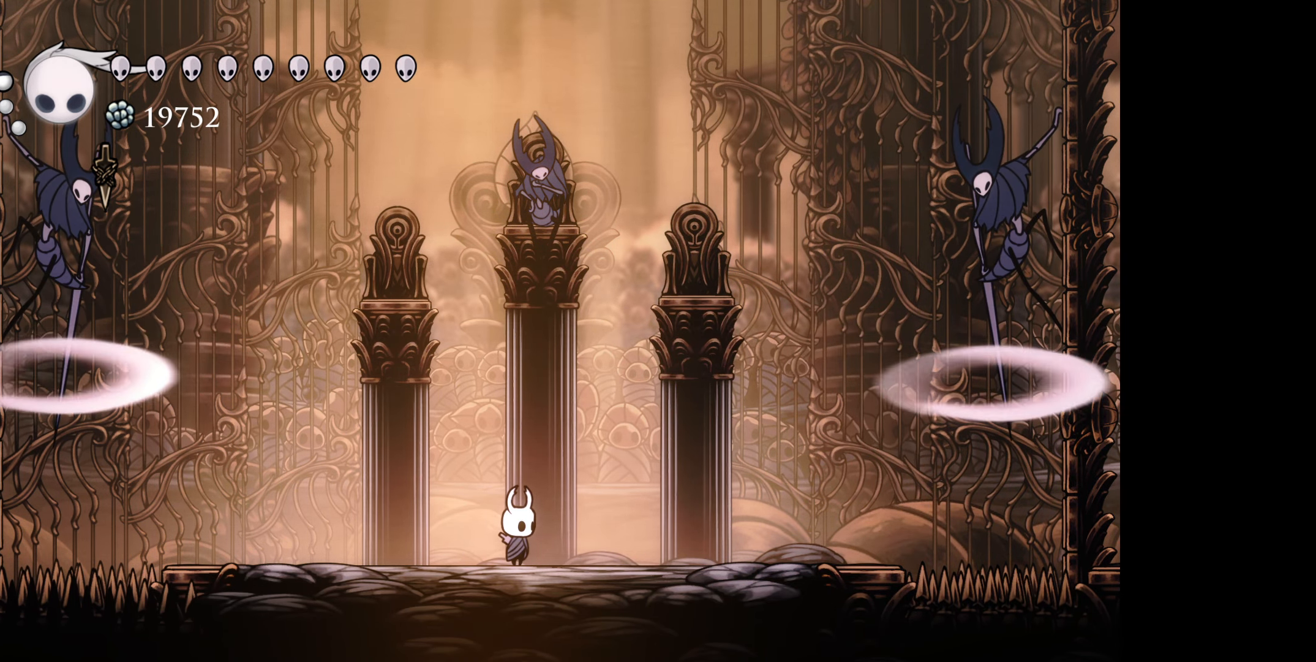
{"buttons": [], "right_stick": "center", "events": []}
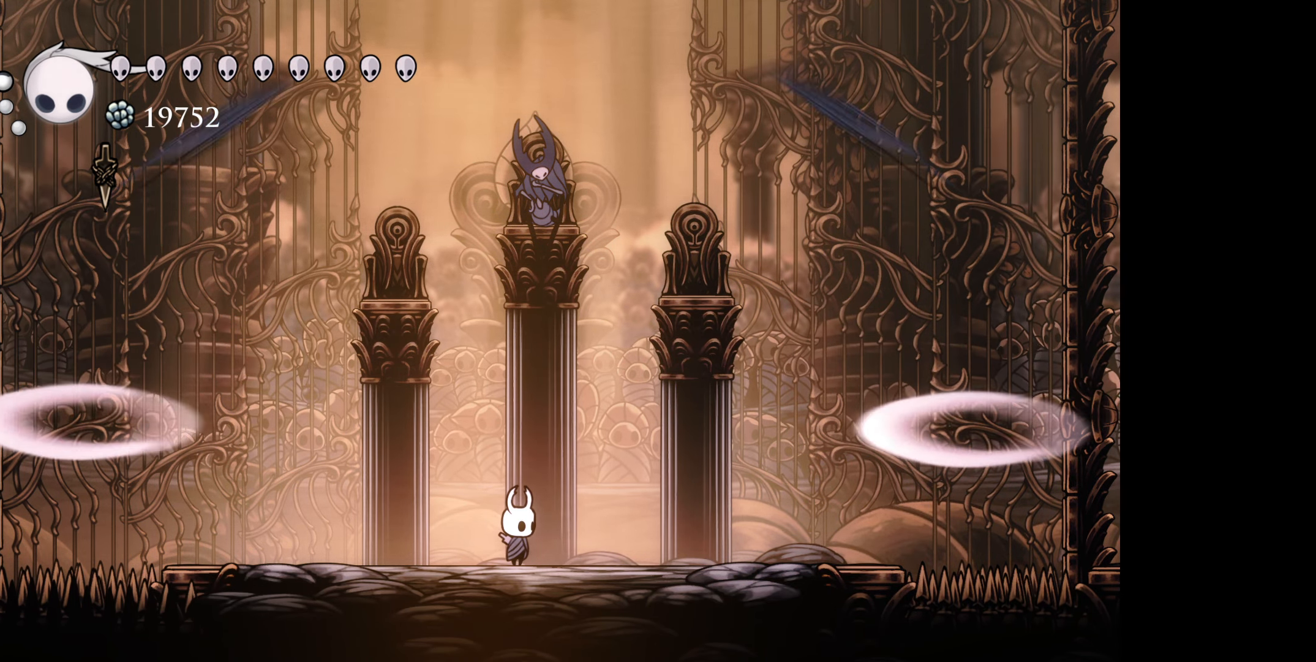
{"buttons": ["B"], "right_stick": "center", "events": [[167, "B", "down"]]}
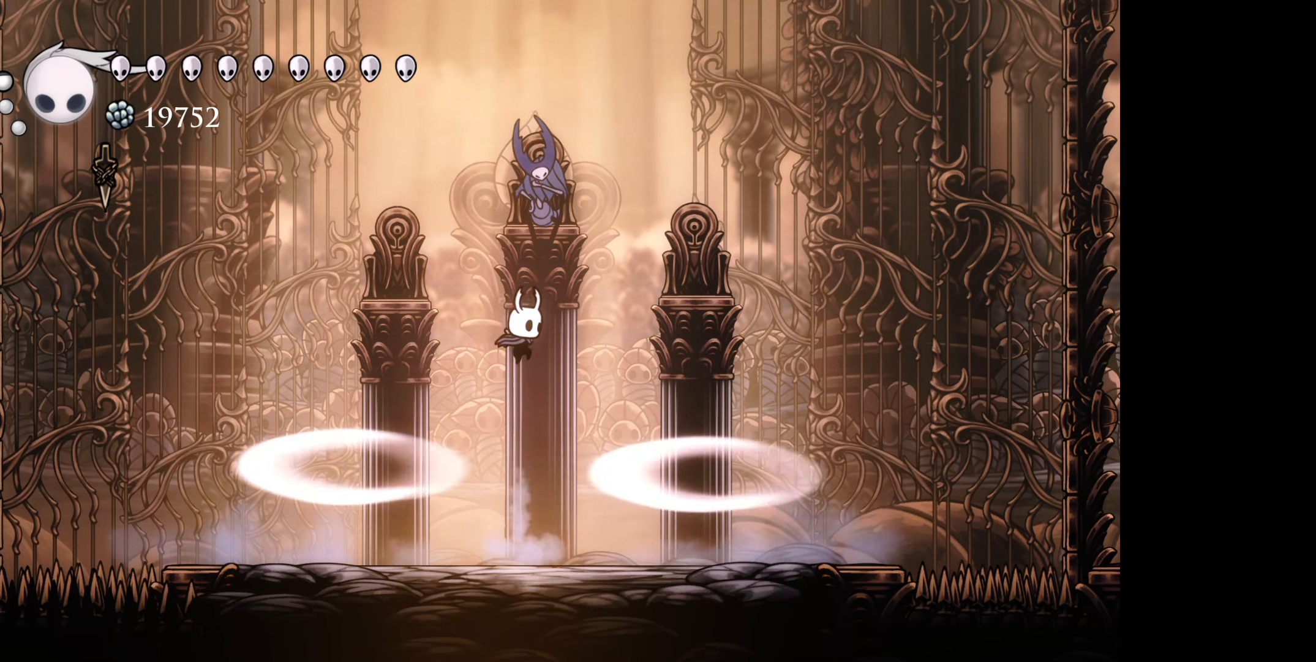
{"buttons": ["DPAD_DOWN", "DPAD_RIGHT"], "right_stick": "center", "events": [[84, "B", "up"], [150, "DPAD_DOWN", "down"], [234, "A", "down"], [384, "A", "up"], [417, "DPAD_RIGHT", "down"]]}
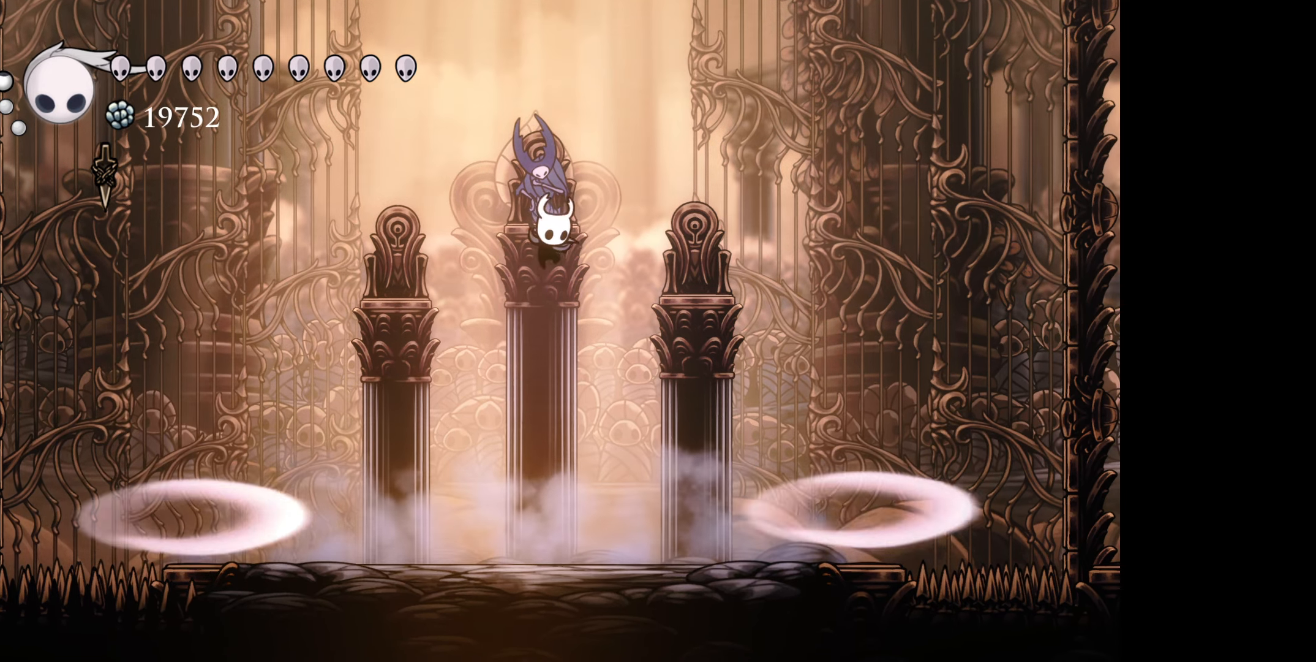
{"buttons": [], "right_stick": "center", "events": [[100, "DPAD_RIGHT", "up"], [200, "DPAD_LEFT", "down"], [284, "DPAD_LEFT", "up"], [334, "DPAD_DOWN", "up"]]}
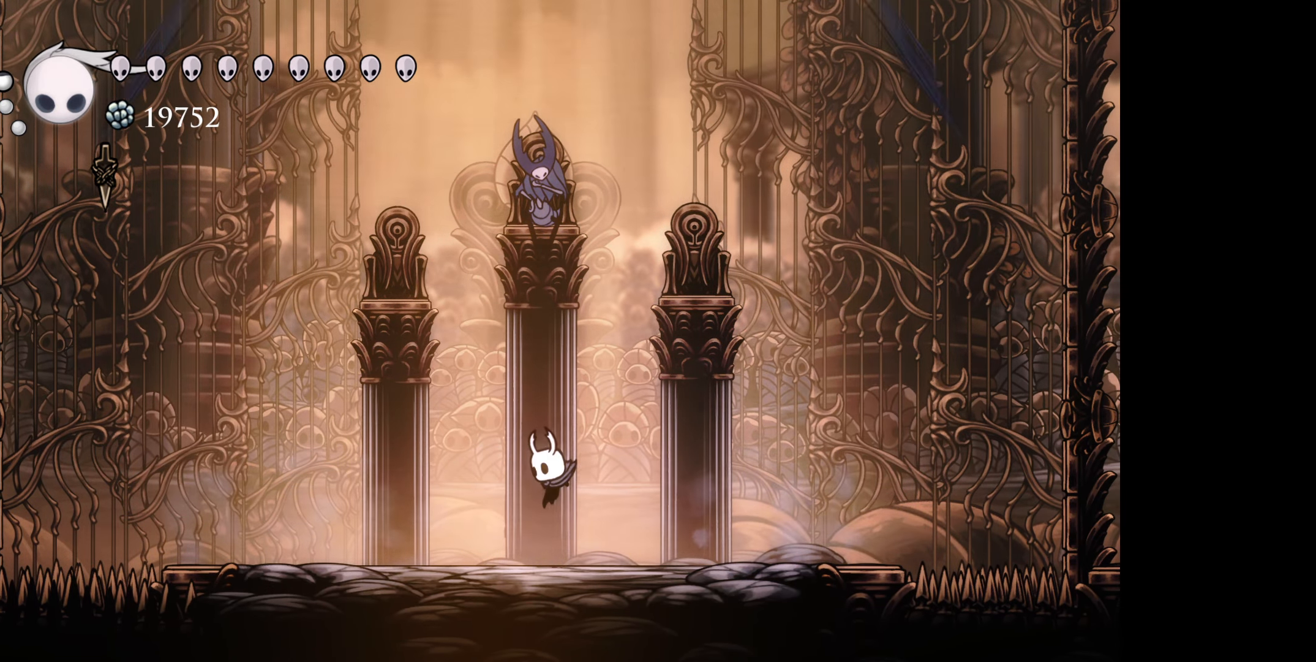
{"buttons": [], "right_stick": "center", "events": []}
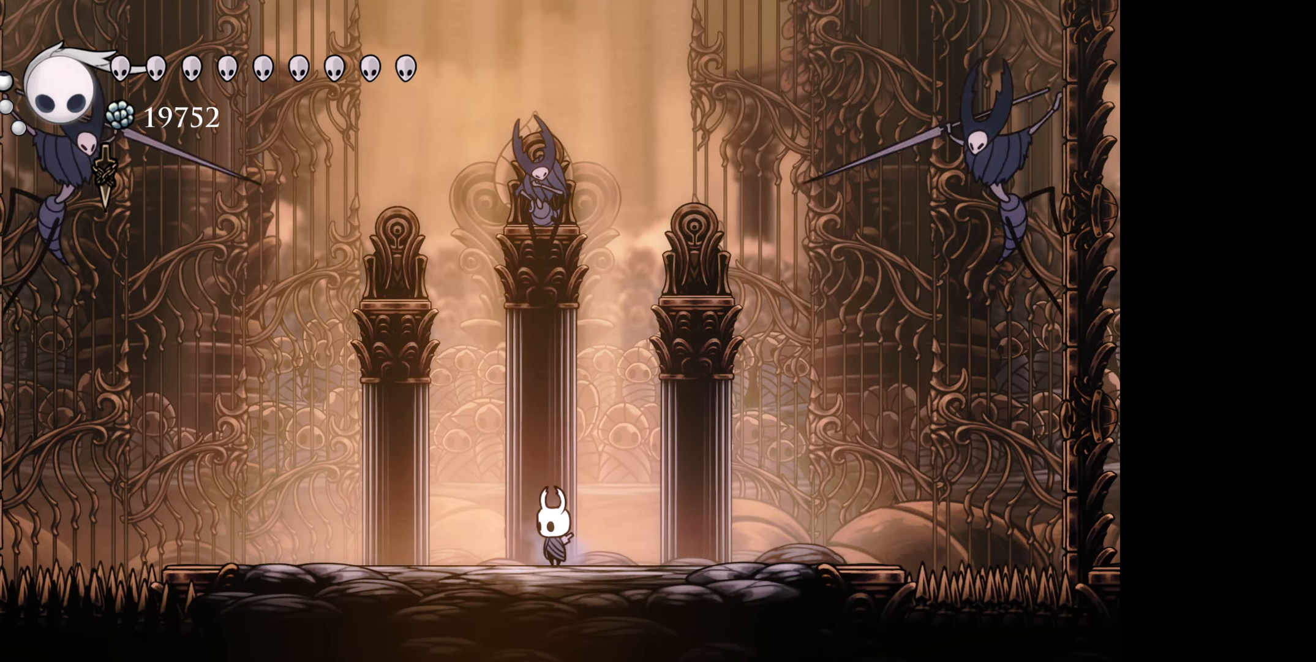
{"buttons": [], "right_stick": "center", "events": [[117, "DPAD_LEFT", "down"], [200, "DPAD_LEFT", "up"]]}
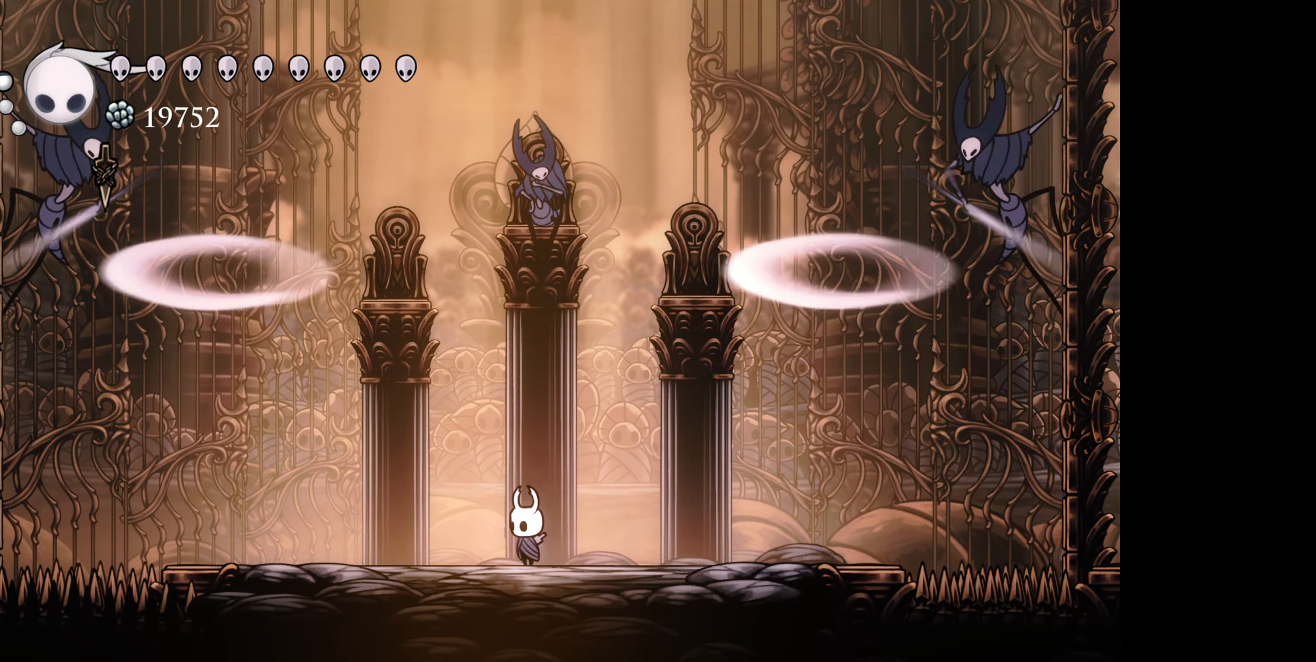
{"buttons": [], "right_stick": "center", "events": []}
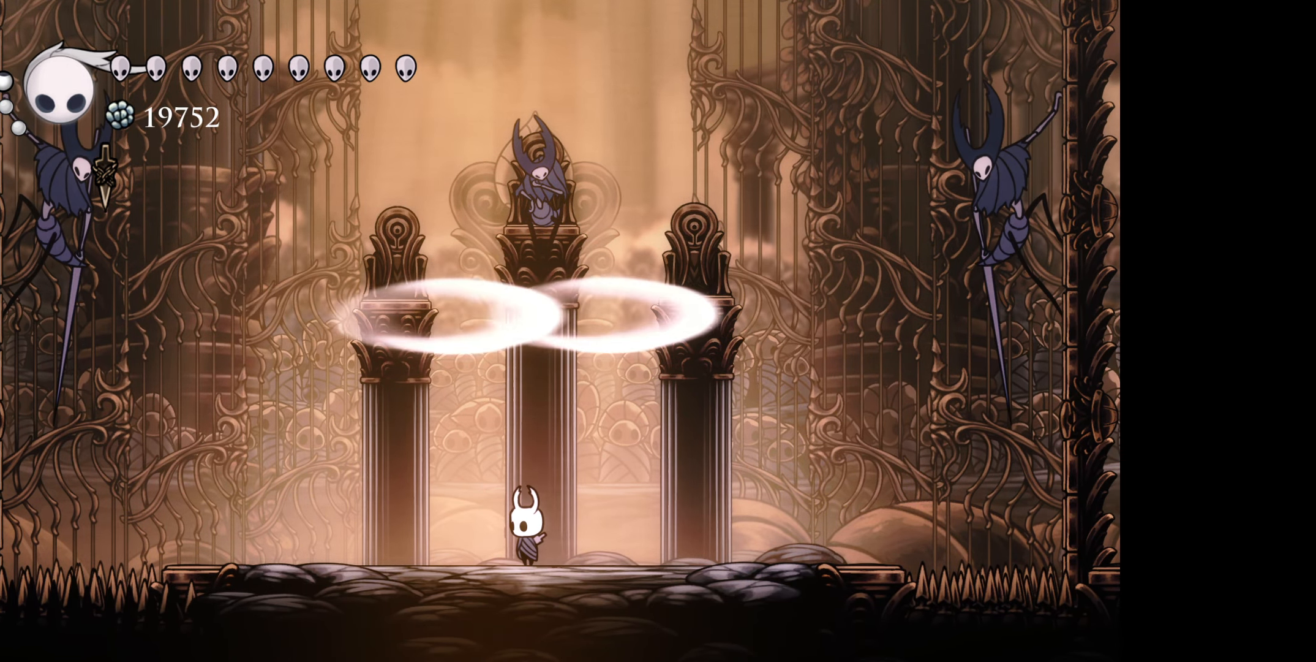
{"buttons": ["DPAD_LEFT"], "right_stick": "center", "events": [[67, "DPAD_LEFT", "down"]]}
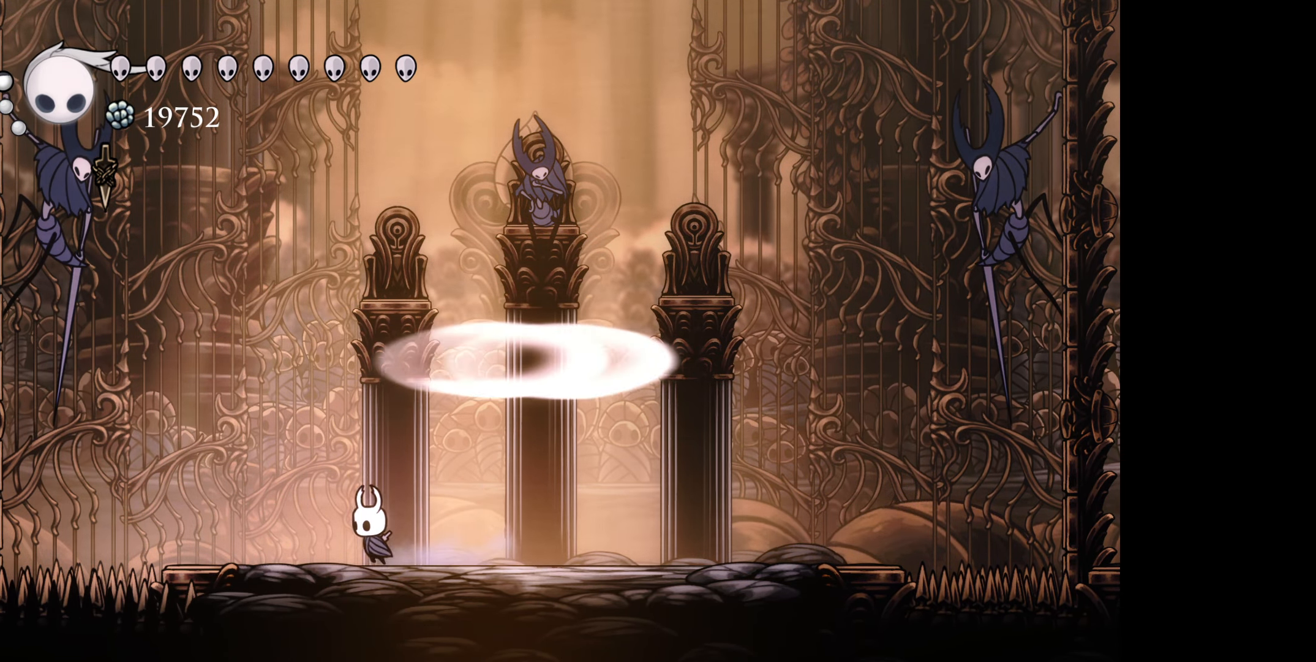
{"buttons": ["B", "DPAD_RIGHT"], "right_stick": "center", "events": [[334, "B", "down"], [434, "DPAD_DOWN", "down"], [450, "DPAD_LEFT", "up"], [467, "DPAD_RIGHT", "down"], [484, "DPAD_DOWN", "up"]]}